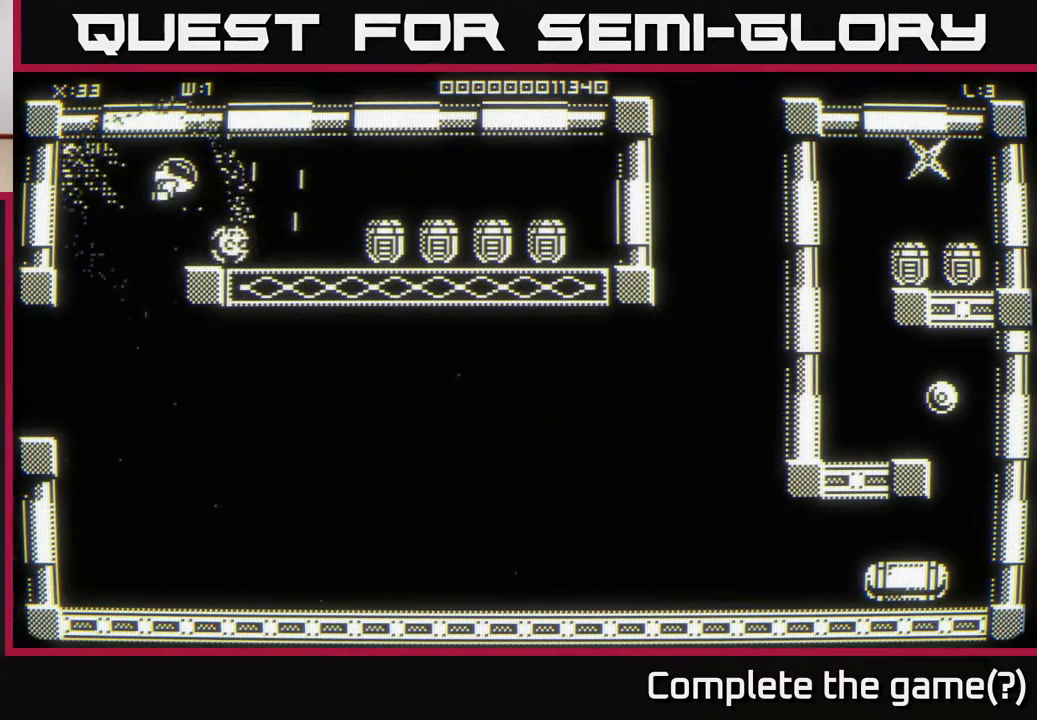
Gameplay with a controller (Xbox layout); each line is a JSON object with the inputs held at the frame after it. "events" lists button and stick changes between this image and that frame as [ms after this image, input, new state], when the widget could be followed in between.
{"buttons": [], "left_stick": "center", "right_stick": "center", "events": [[300, "left_stick", "left"], [500, "left_stick", "center"]]}
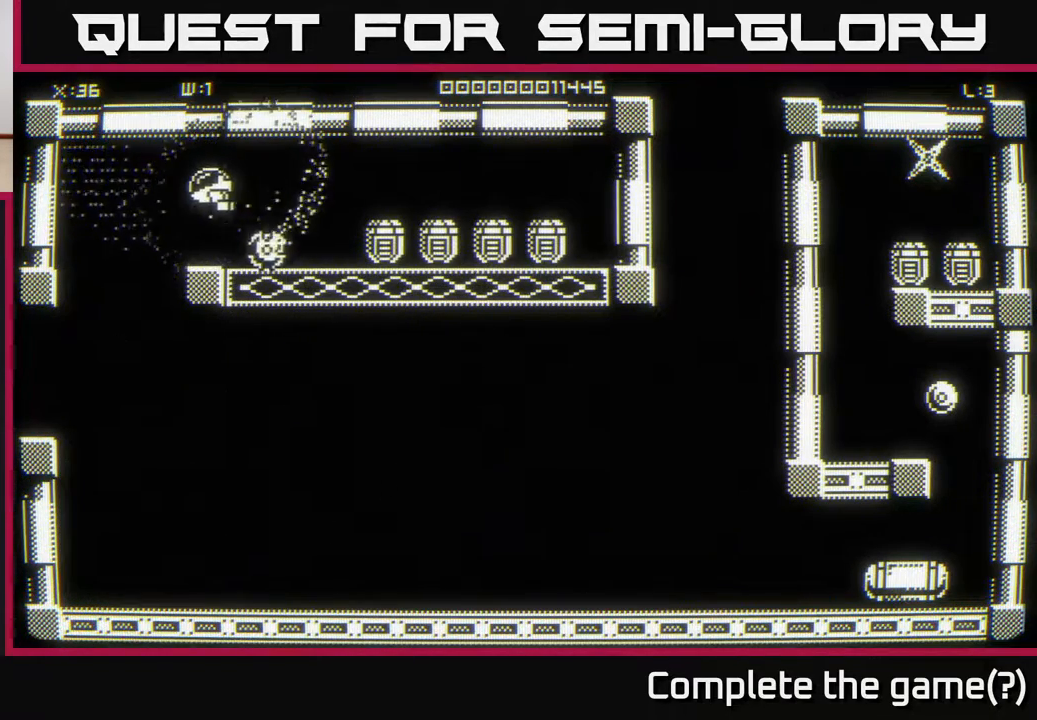
{"buttons": [], "left_stick": "right", "right_stick": "center", "events": [[83, "left_stick", "down"], [300, "left_stick", "right"]]}
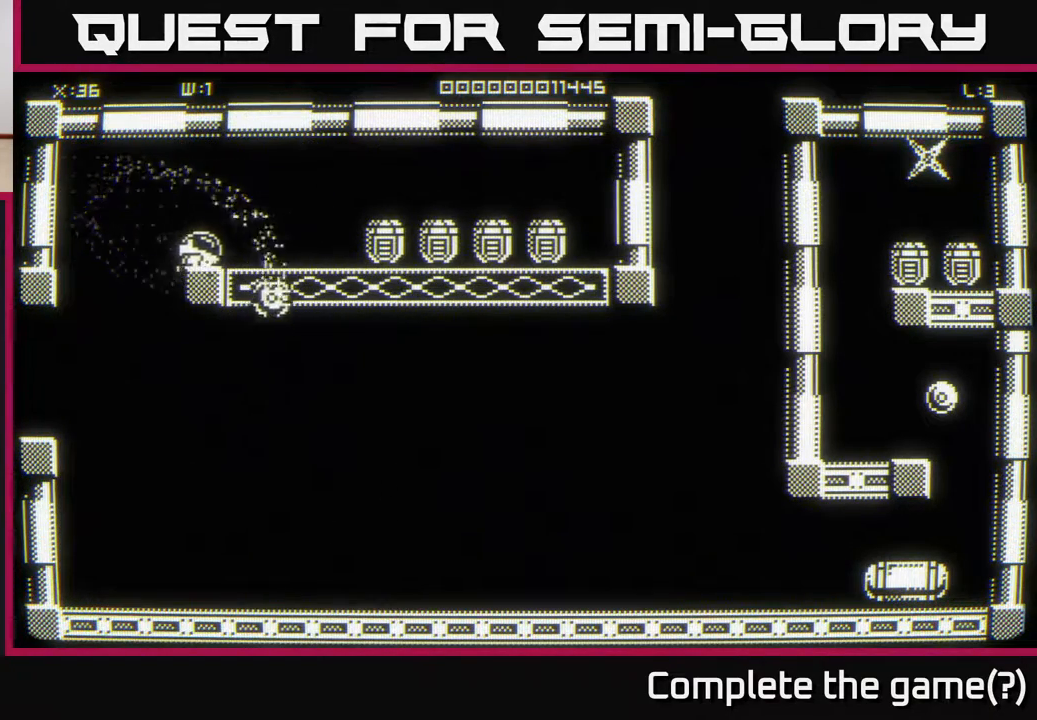
{"buttons": [], "left_stick": "right", "right_stick": "center", "events": [[367, "left_stick", "center"], [500, "left_stick", "right"]]}
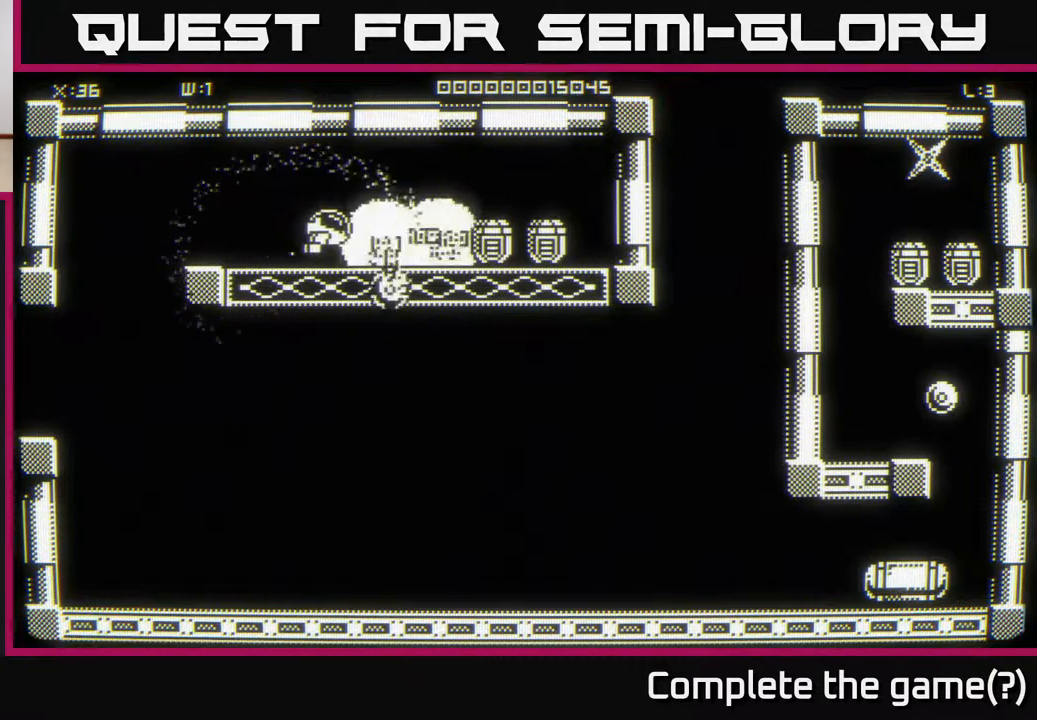
{"buttons": [], "left_stick": "right", "right_stick": "center", "events": [[333, "left_stick", "down"], [450, "left_stick", "right"]]}
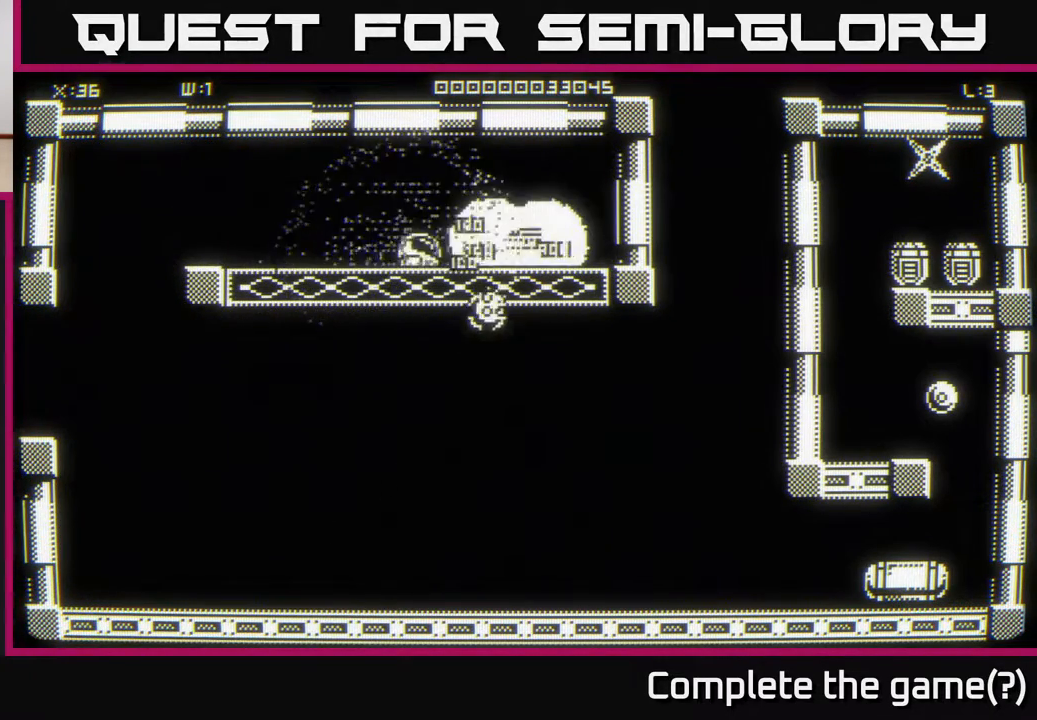
{"buttons": [], "left_stick": "left", "right_stick": "center", "events": [[317, "left_stick", "up-left"], [367, "left_stick", "left"]]}
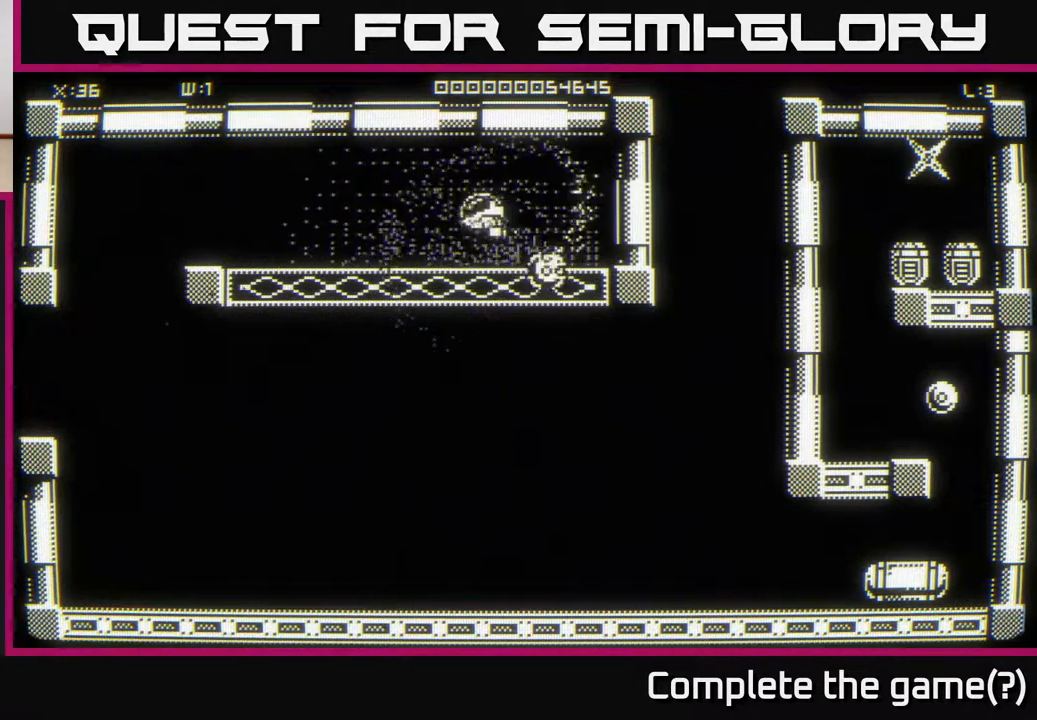
{"buttons": [], "left_stick": "left", "right_stick": "center", "events": []}
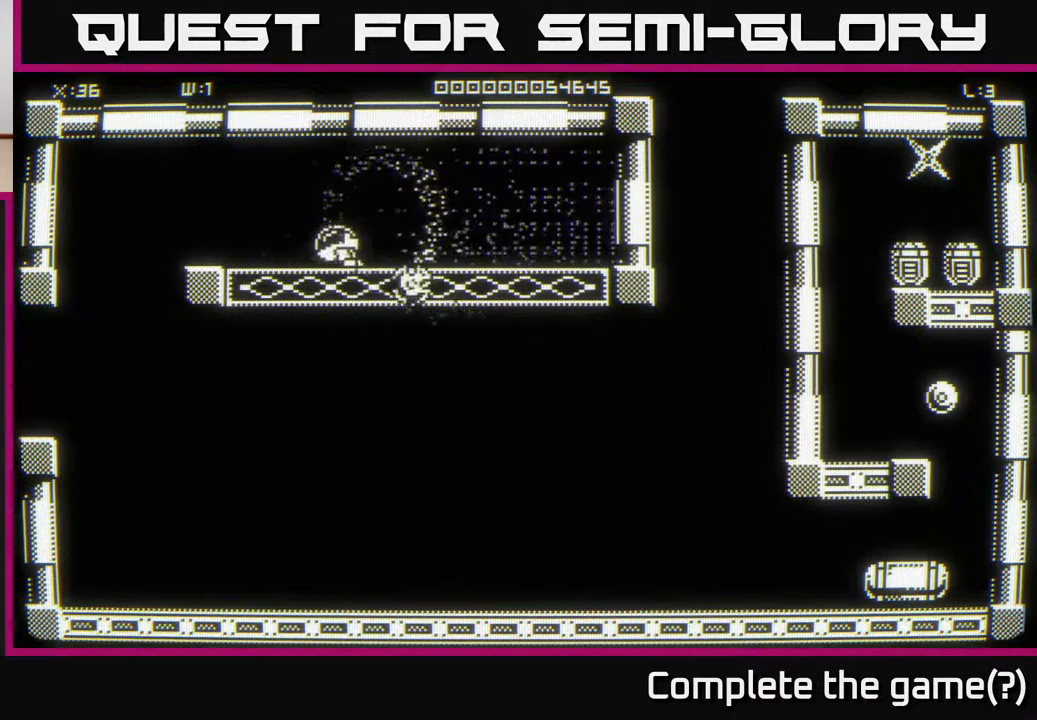
{"buttons": [], "left_stick": "down-left", "right_stick": "center", "events": [[300, "left_stick", "down-left"]]}
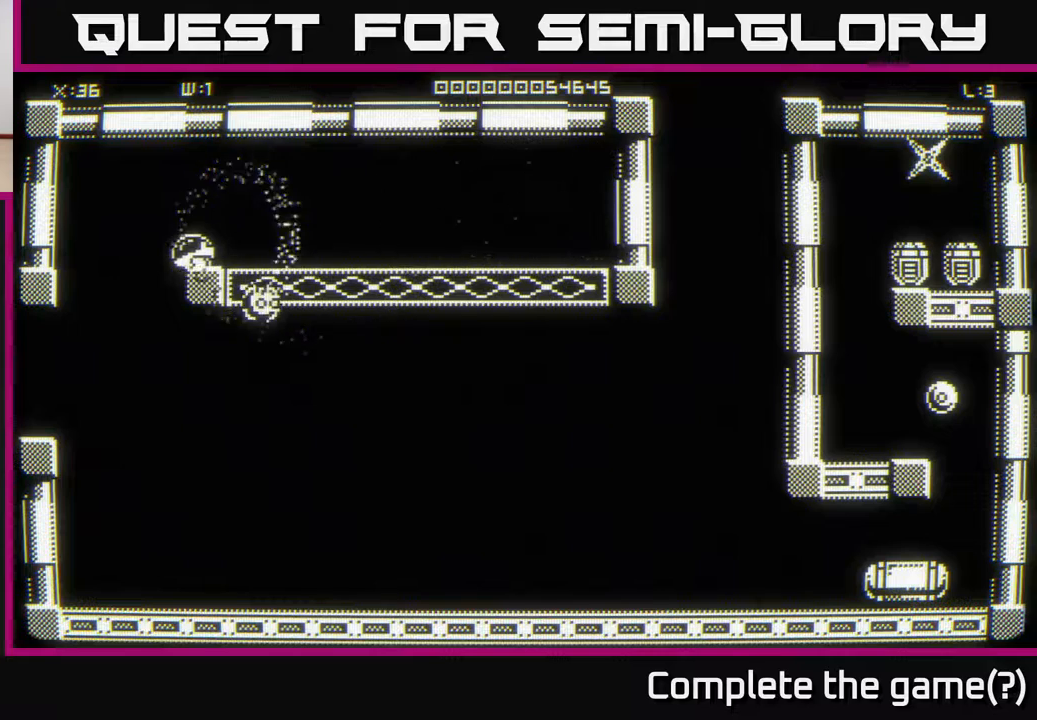
{"buttons": [], "left_stick": "down-right", "right_stick": "center", "events": [[150, "left_stick", "down-right"]]}
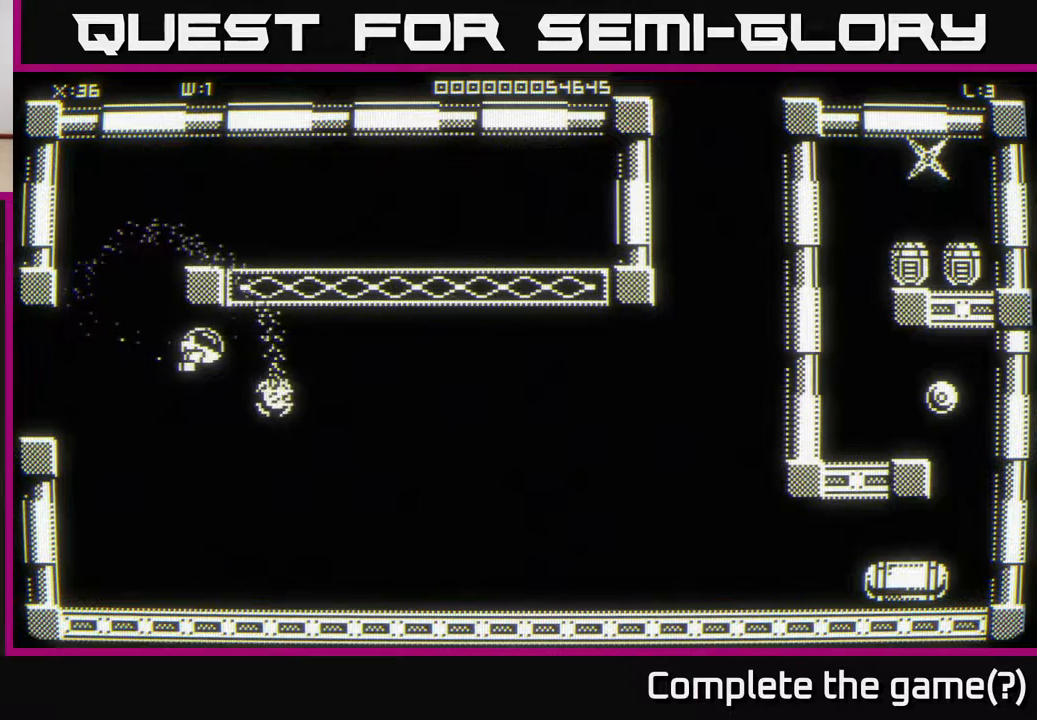
{"buttons": [], "left_stick": "right", "right_stick": "center", "events": [[17, "left_stick", "right"]]}
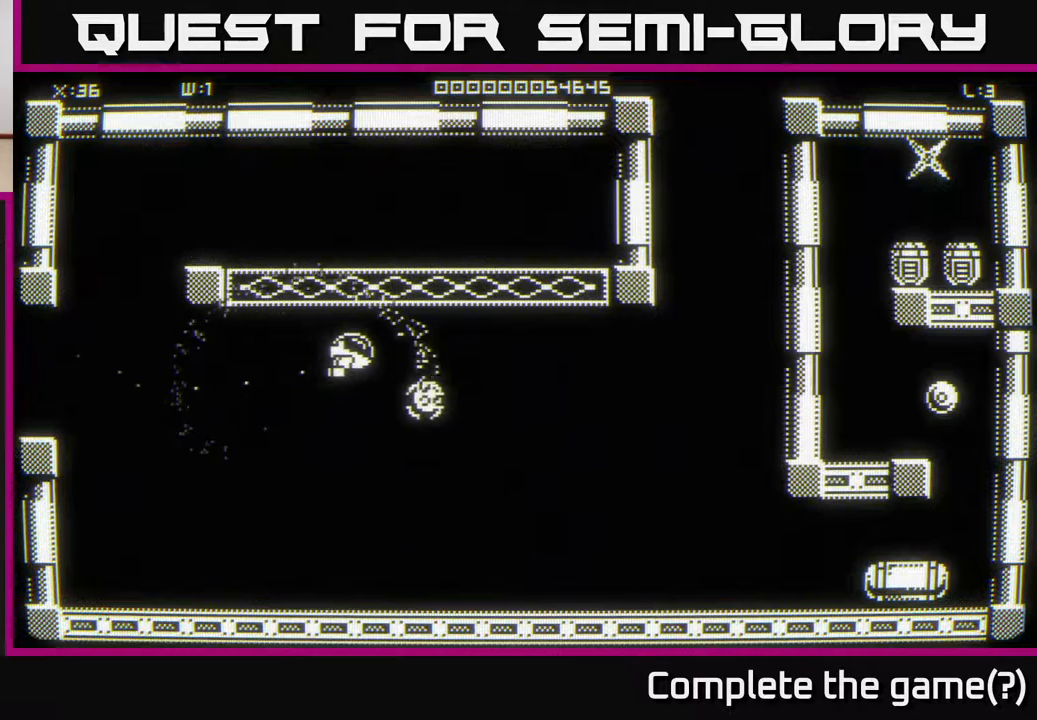
{"buttons": [], "left_stick": "down-right", "right_stick": "center", "events": [[433, "left_stick", "down-right"]]}
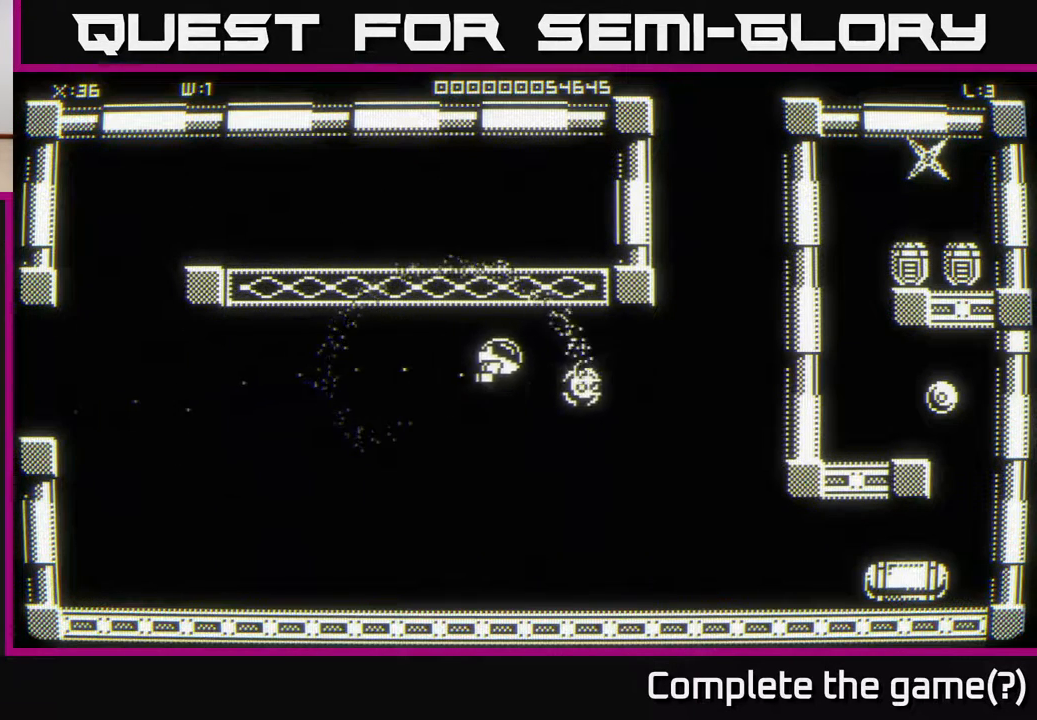
{"buttons": [], "left_stick": "down-right", "right_stick": "center", "events": []}
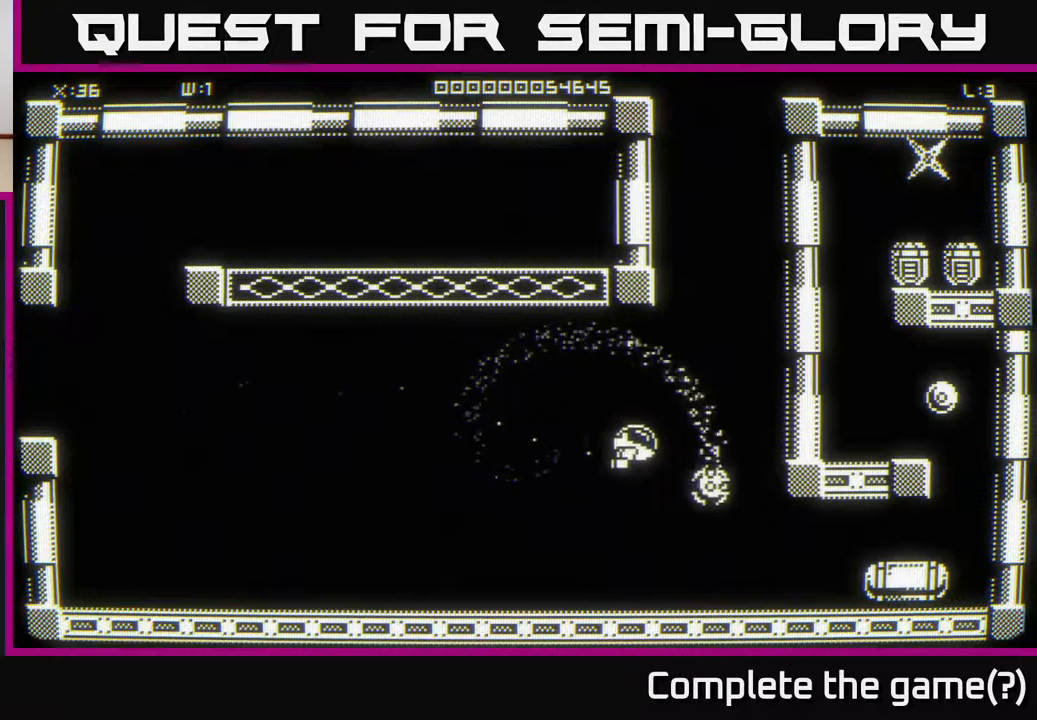
{"buttons": [], "left_stick": "down-right", "right_stick": "center", "events": []}
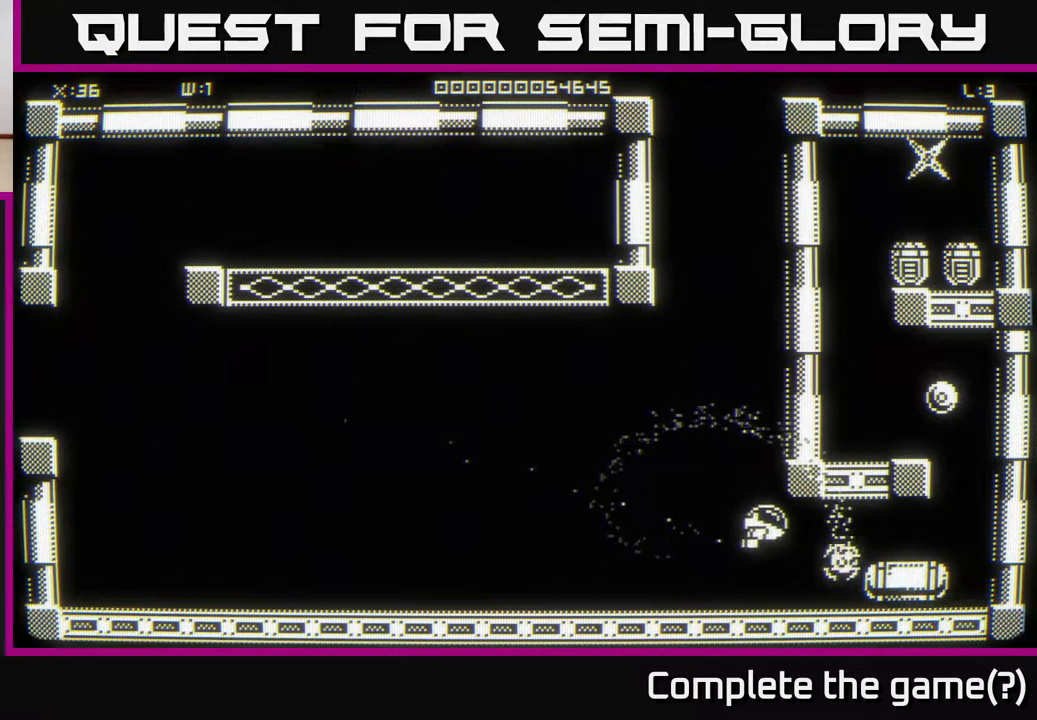
{"buttons": [], "left_stick": "center", "right_stick": "center", "events": [[83, "left_stick", "right"], [350, "left_stick", "up-right"], [483, "left_stick", "center"]]}
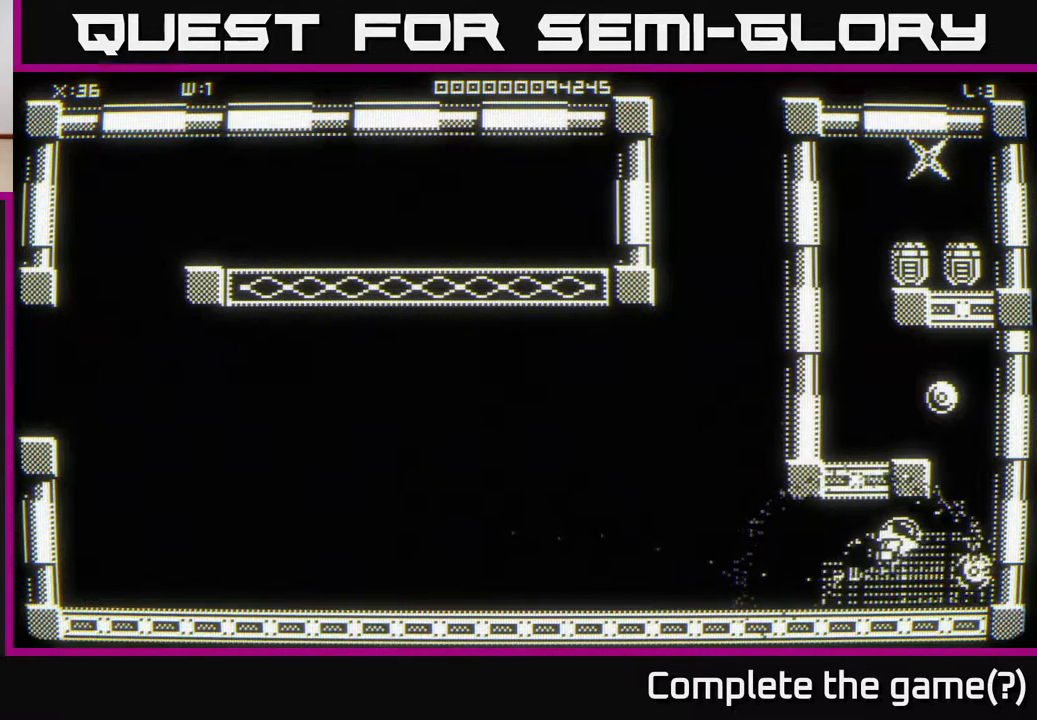
{"buttons": [], "left_stick": "up", "right_stick": "center", "events": [[200, "left_stick", "right"], [417, "left_stick", "up"]]}
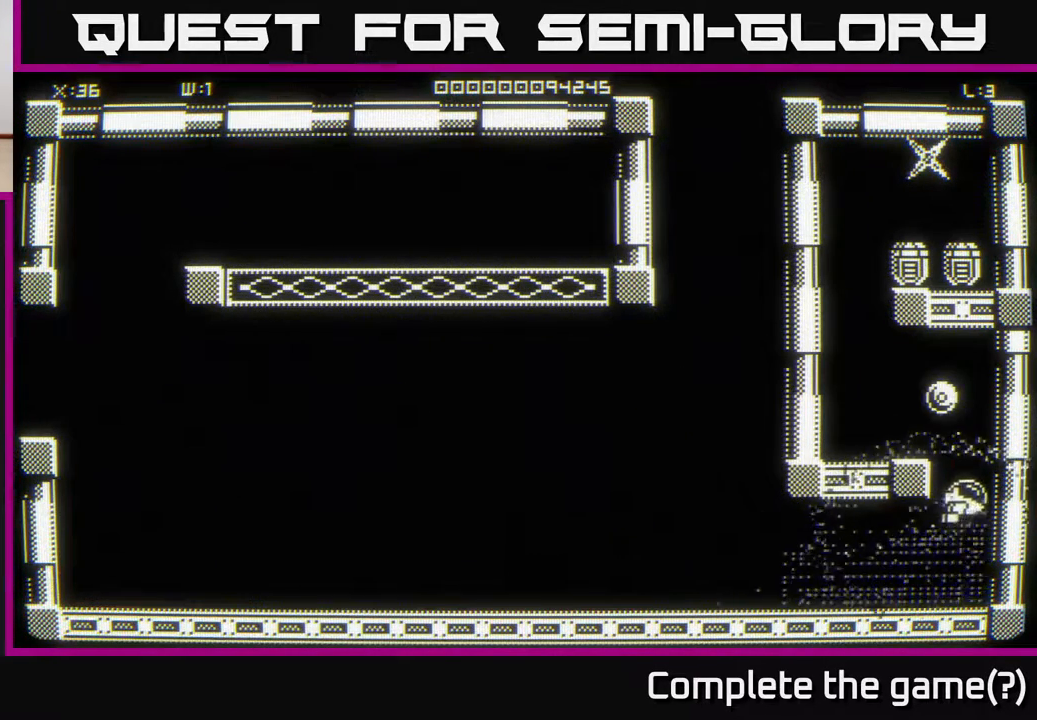
{"buttons": [], "left_stick": "down", "right_stick": "center", "events": [[50, "left_stick", "center"], [217, "left_stick", "right"], [267, "left_stick", "down-right"], [383, "left_stick", "down"]]}
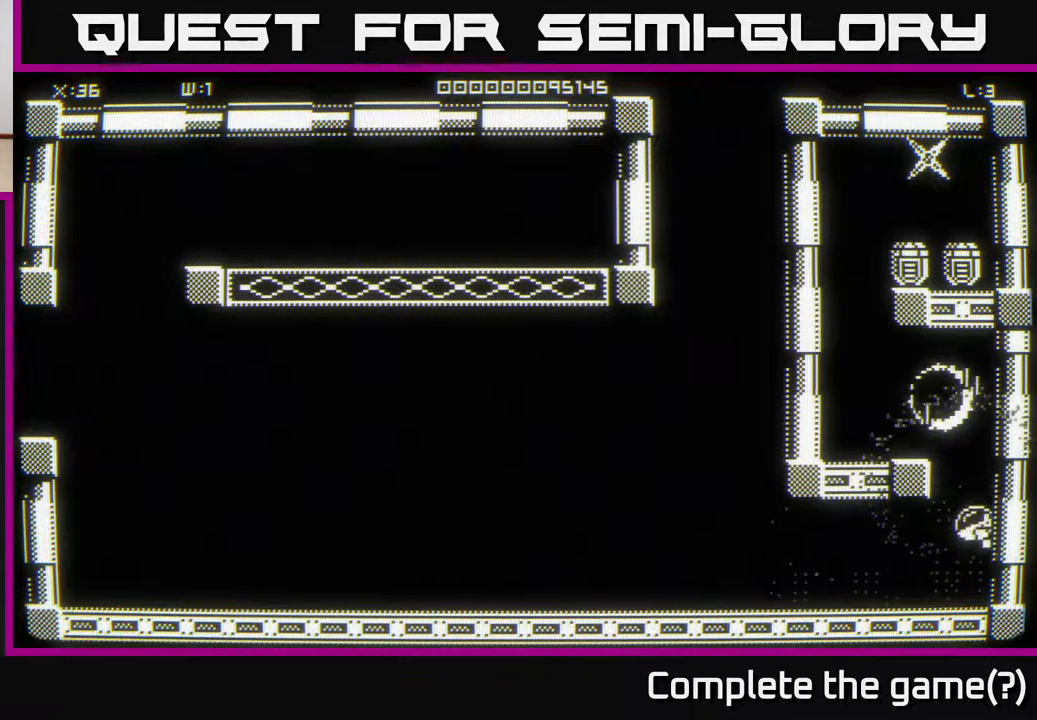
{"buttons": [], "left_stick": "up", "right_stick": "center", "events": [[50, "left_stick", "up"]]}
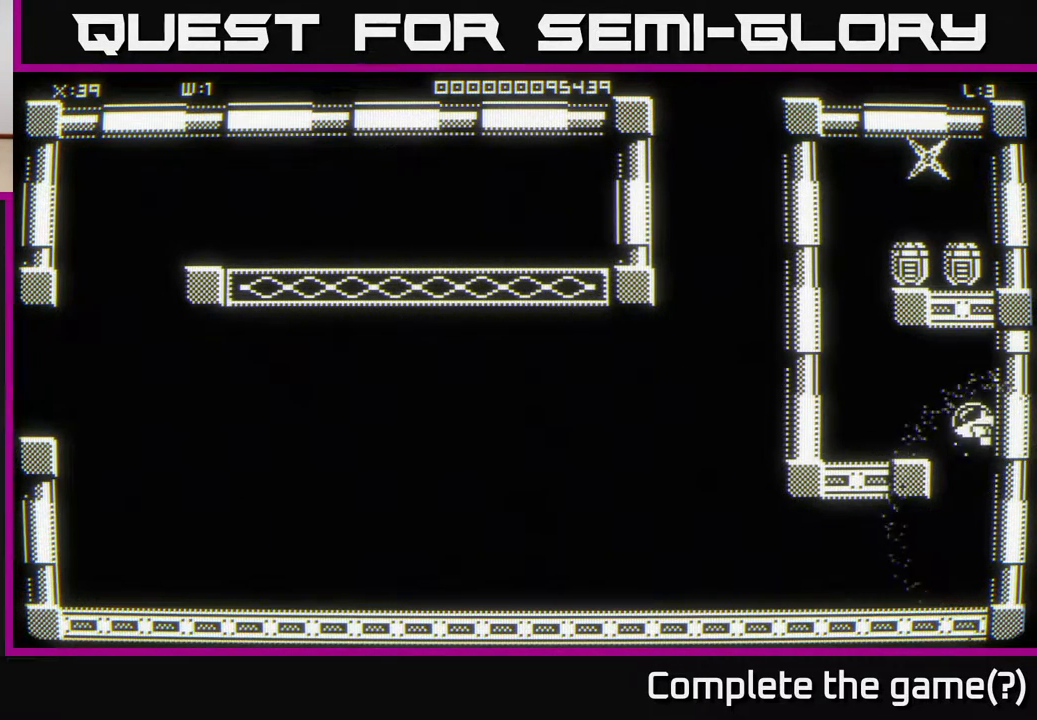
{"buttons": [], "left_stick": "left", "right_stick": "center", "events": [[467, "left_stick", "left"]]}
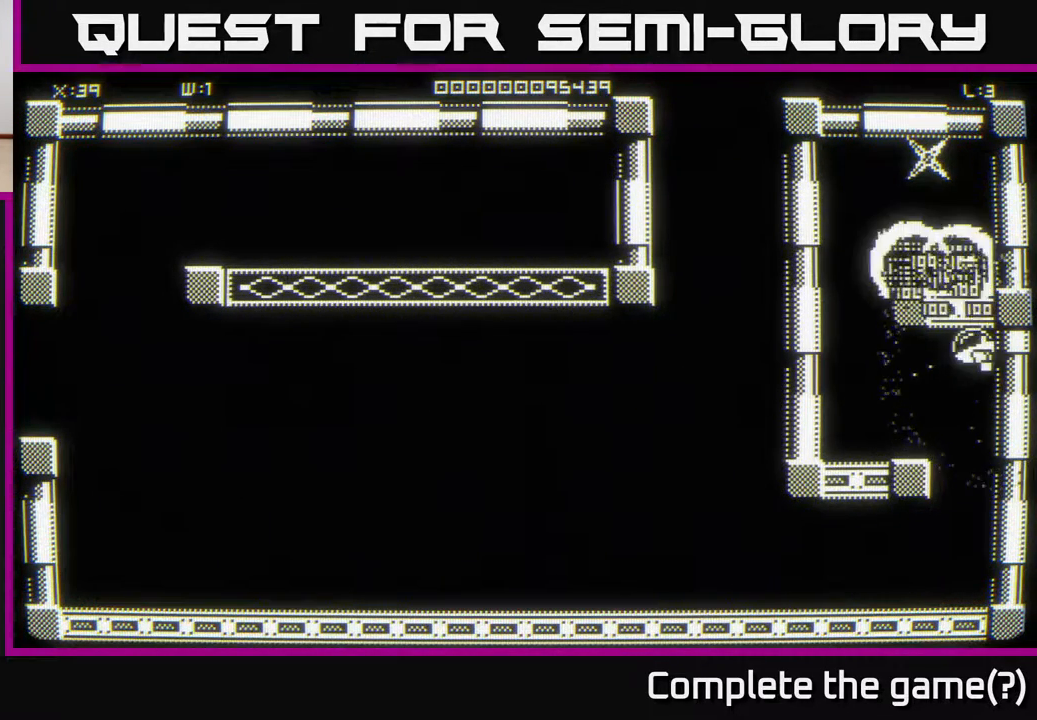
{"buttons": [], "left_stick": "up-right", "right_stick": "center", "events": [[133, "left_stick", "up-left"], [400, "left_stick", "up-right"]]}
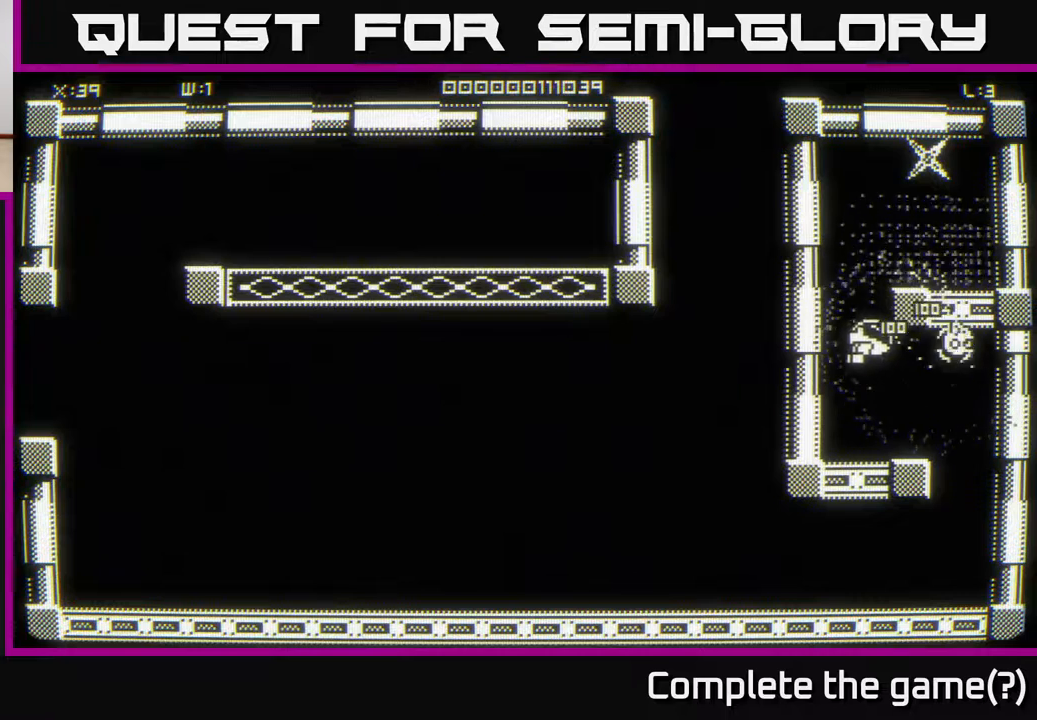
{"buttons": [], "left_stick": "right", "right_stick": "center", "events": [[300, "left_stick", "right"]]}
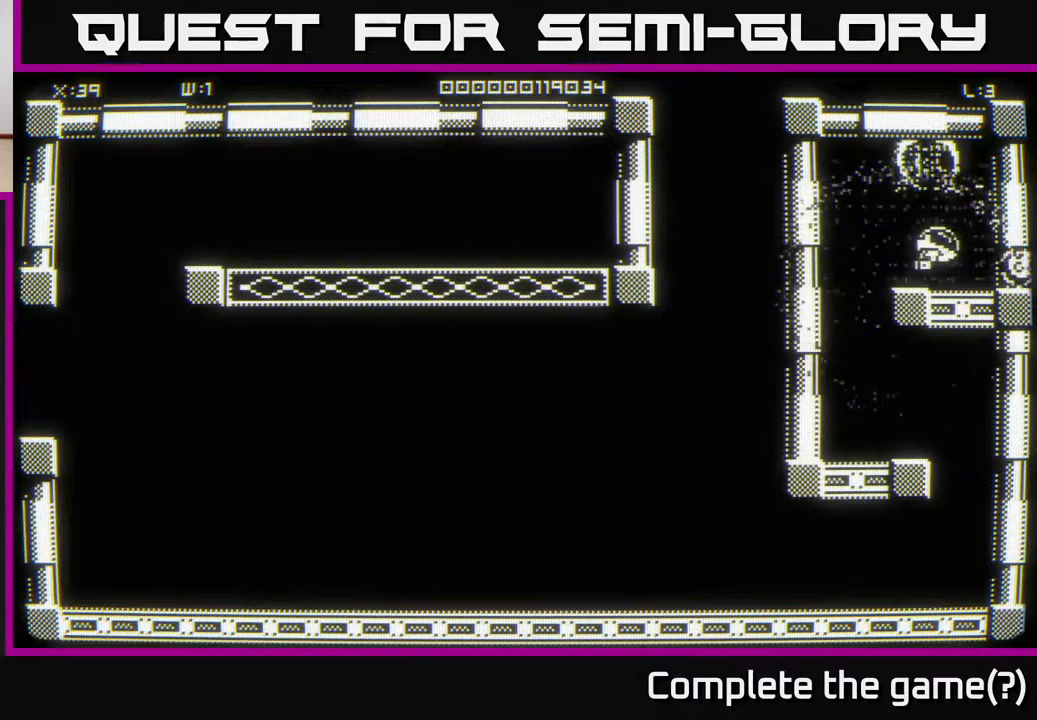
{"buttons": [], "left_stick": "up-right", "right_stick": "center", "events": [[200, "left_stick", "down-right"], [433, "left_stick", "up-right"]]}
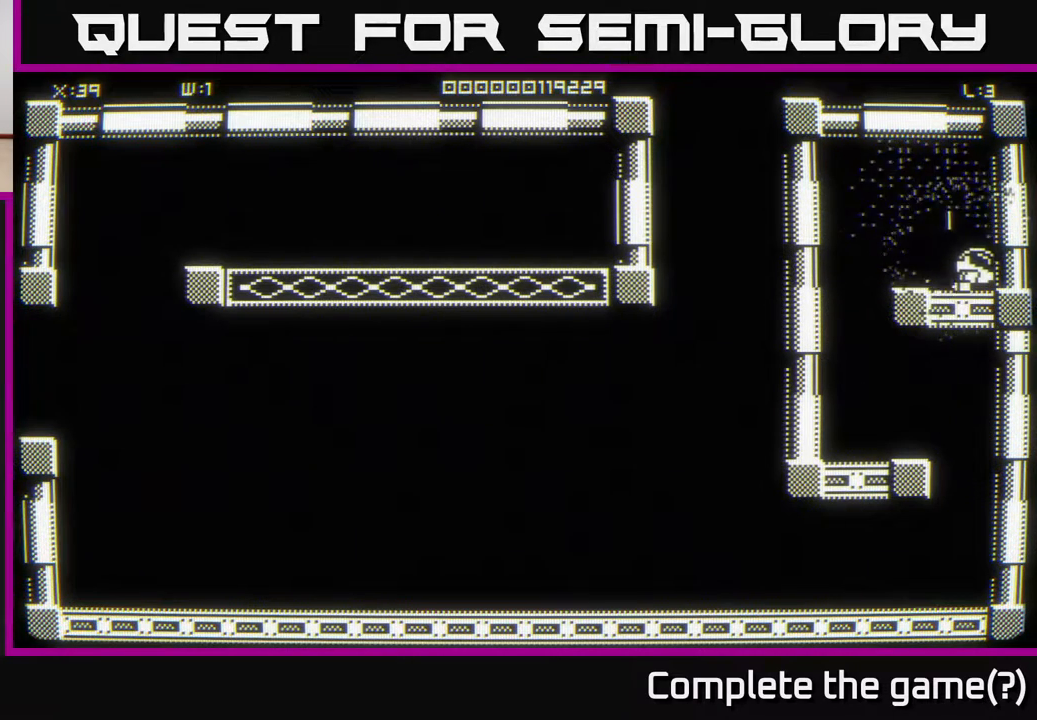
{"buttons": [], "left_stick": "down-right", "right_stick": "center", "events": [[17, "left_stick", "up"], [200, "left_stick", "up-right"], [483, "left_stick", "down-right"]]}
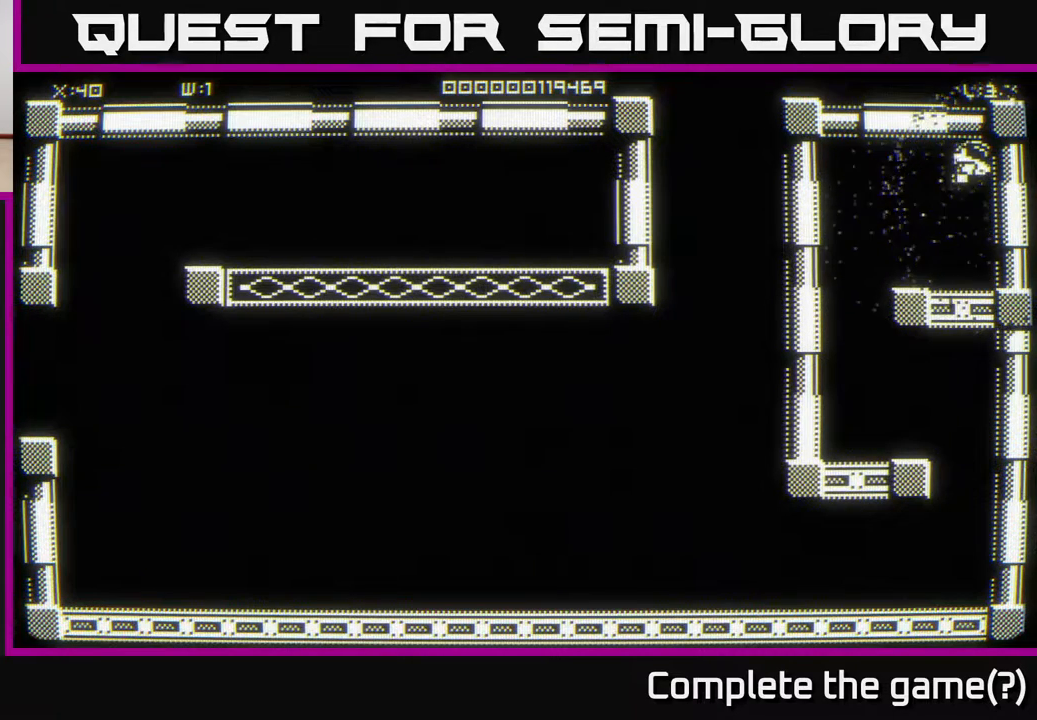
{"buttons": [], "left_stick": "down-right", "right_stick": "center", "events": []}
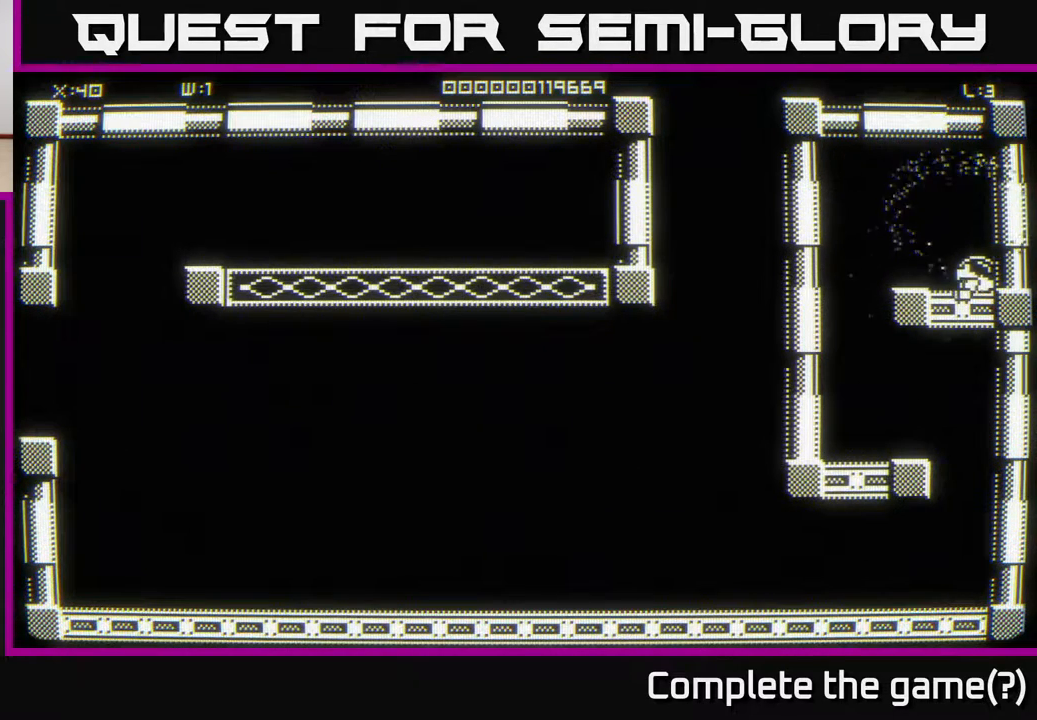
{"buttons": [], "left_stick": "up-right", "right_stick": "center", "events": [[217, "left_stick", "up-right"]]}
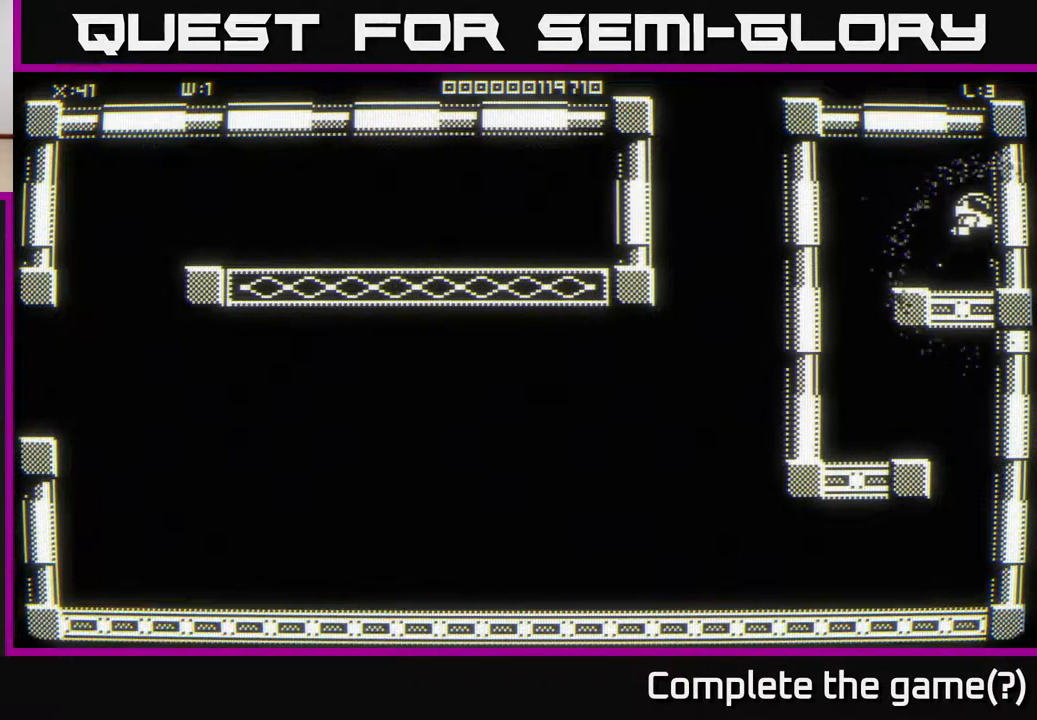
{"buttons": [], "left_stick": "right", "right_stick": "center", "events": [[350, "left_stick", "right"]]}
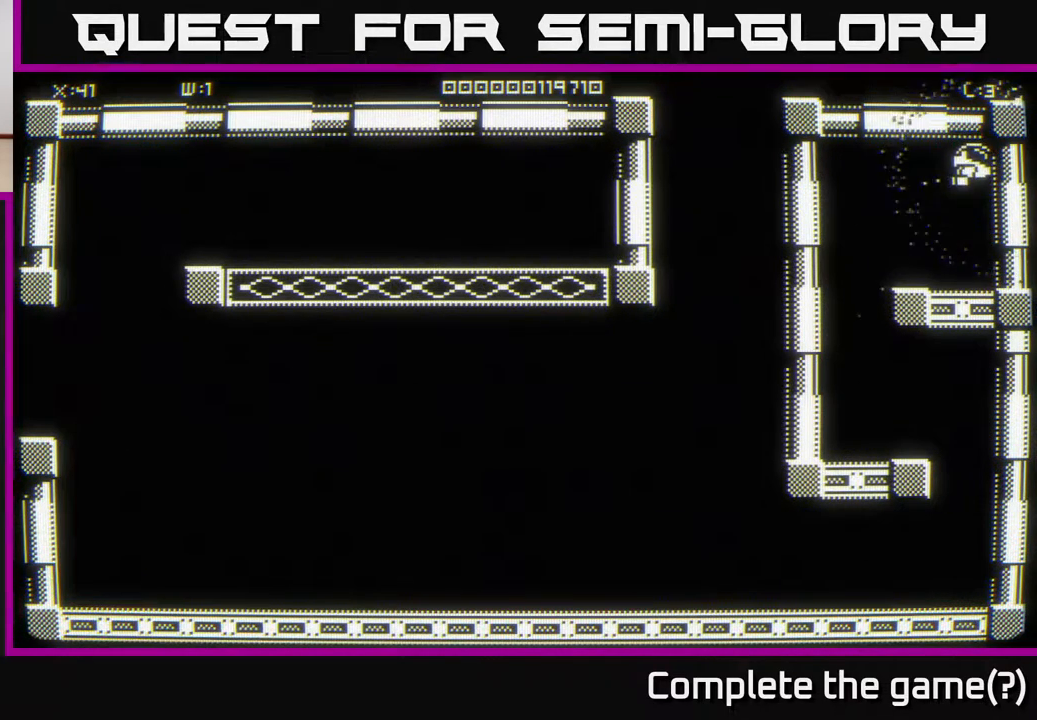
{"buttons": [], "left_stick": "down-left", "right_stick": "center", "events": [[50, "left_stick", "down"], [167, "left_stick", "down-left"]]}
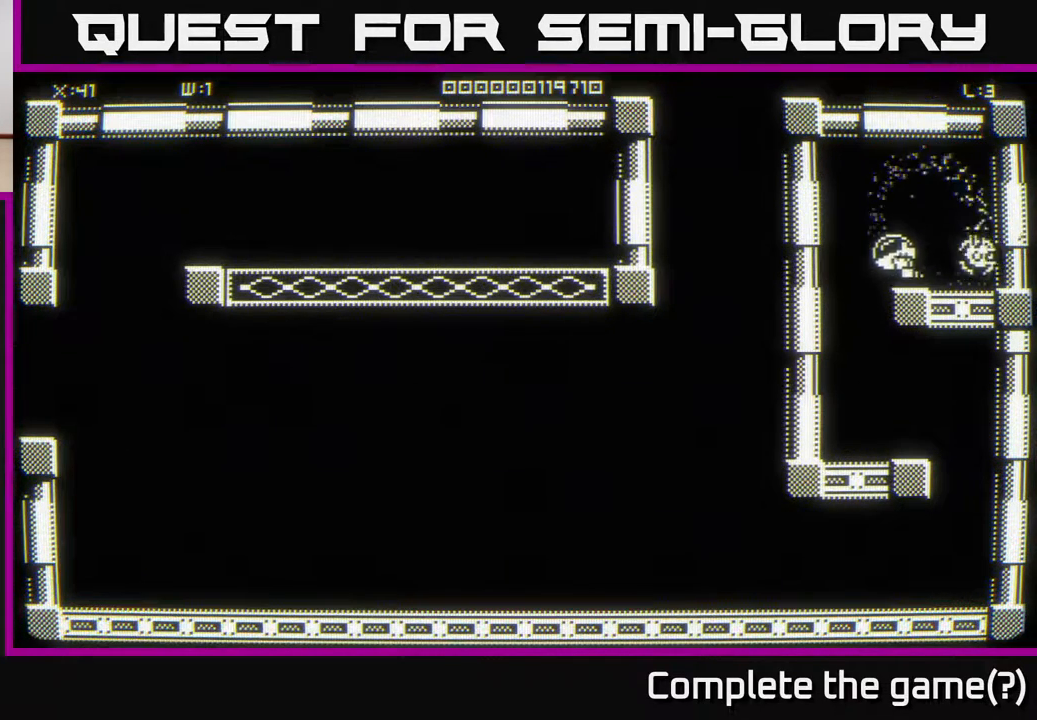
{"buttons": [], "left_stick": "right", "right_stick": "center", "events": [[250, "left_stick", "down-right"], [400, "left_stick", "right"]]}
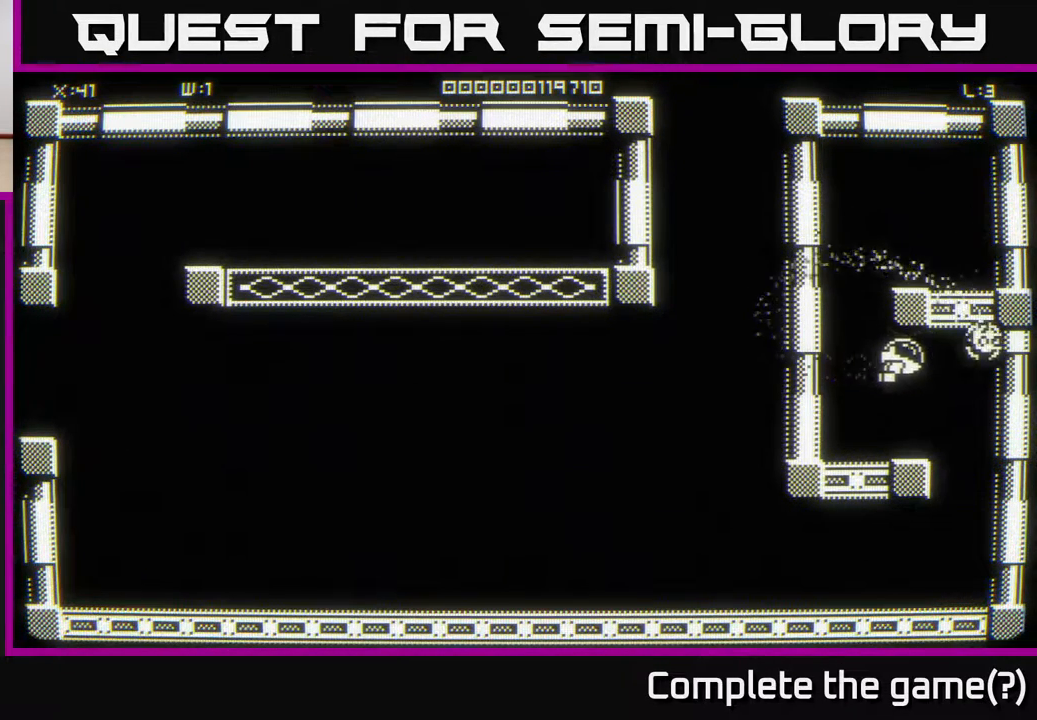
{"buttons": [], "left_stick": "down-right", "right_stick": "center", "events": [[117, "left_stick", "up-right"], [283, "left_stick", "right"], [433, "left_stick", "down-right"]]}
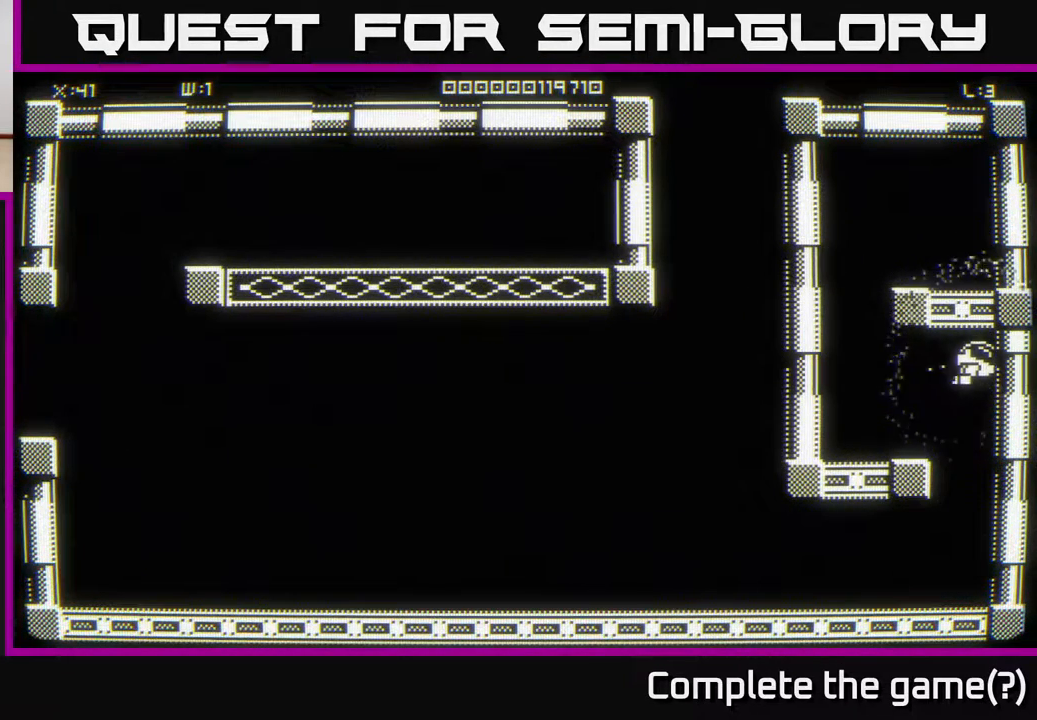
{"buttons": [], "left_stick": "down-right", "right_stick": "center", "events": []}
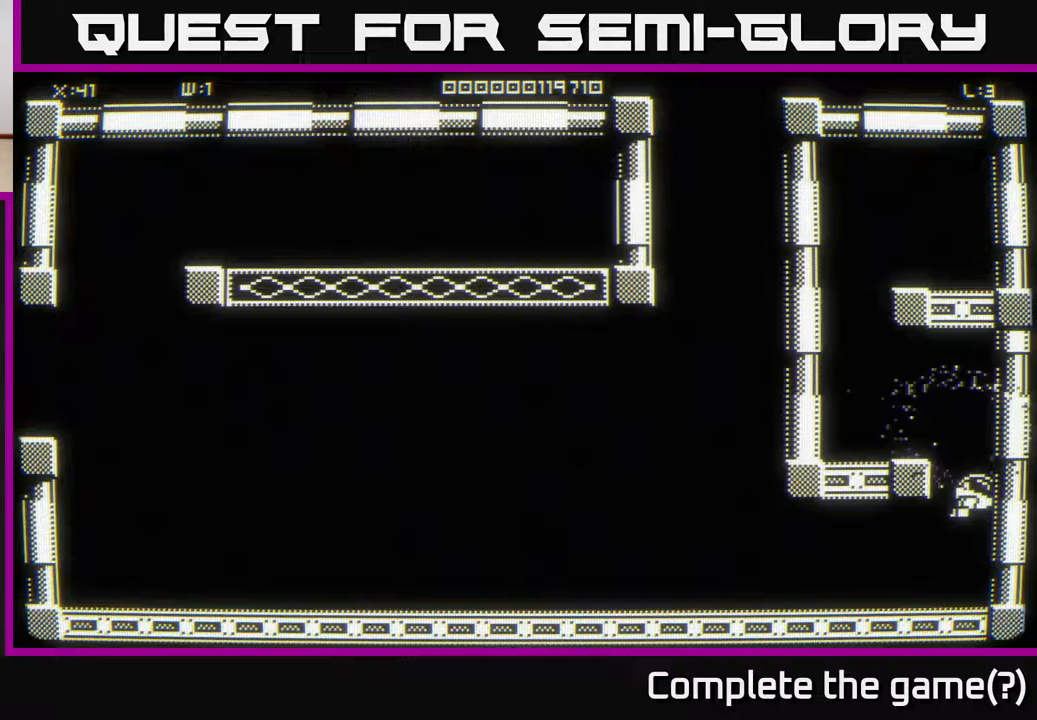
{"buttons": [], "left_stick": "down-right", "right_stick": "center", "events": []}
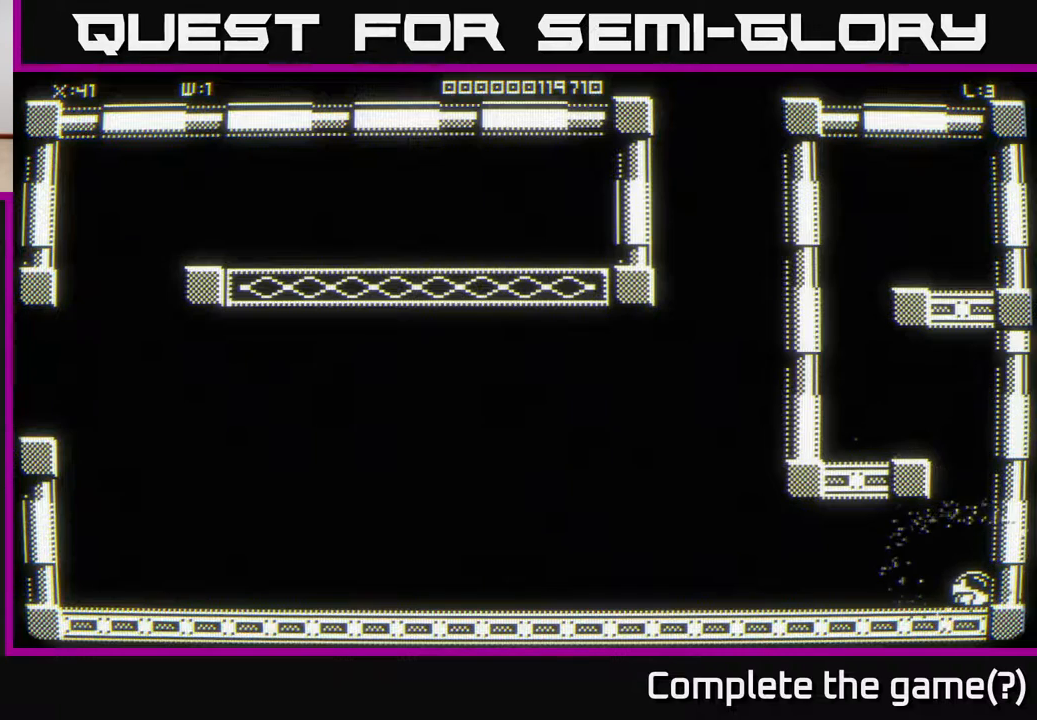
{"buttons": [], "left_stick": "left", "right_stick": "center", "events": [[200, "left_stick", "up-left"], [300, "left_stick", "left"]]}